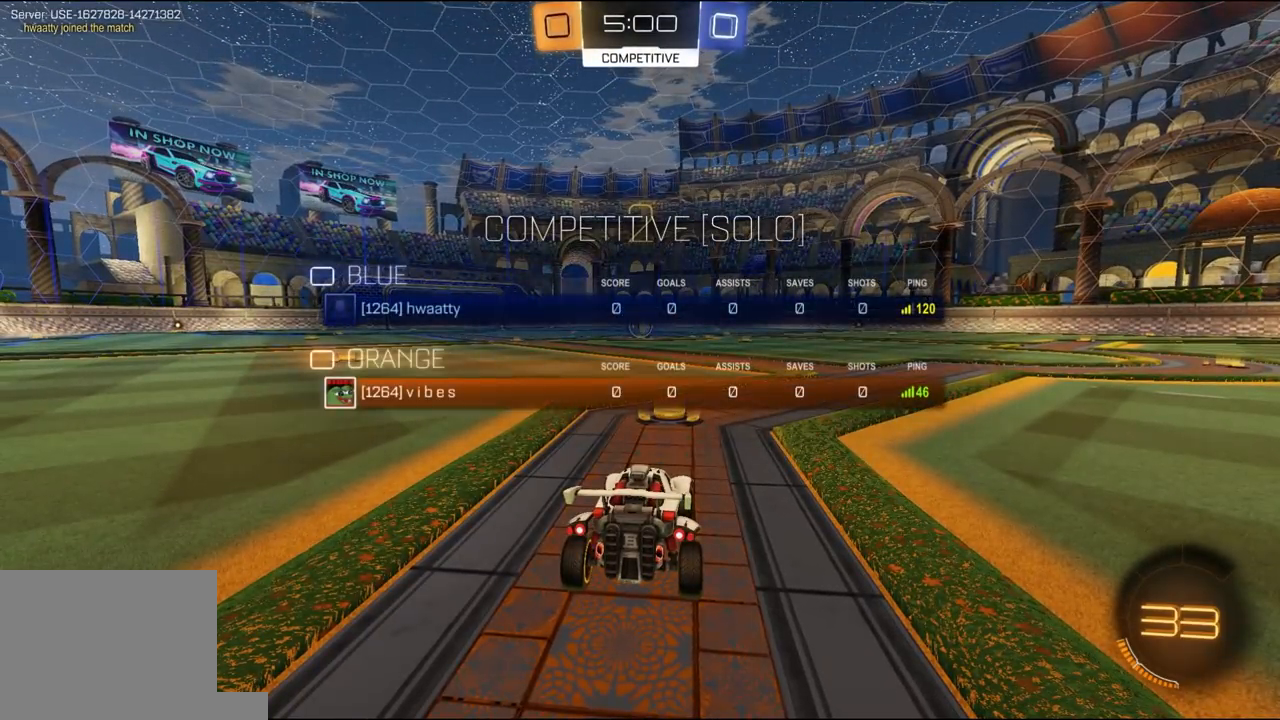
Gameplay with a controller (Xbox layout); each line is a JSON object with the inputs held at the frame after it (dt_ms = milliseconds from this image to that frame). "events" lists button and stick changes between this image and that frame as [ms after this image, input, new state], when the widget could be followed in between.
{"dt_ms": 500, "buttons": ["R1", "R2"], "left_stick": "center", "right_stick": "center", "events": [[67, "Y", "down"], [133, "Y", "up"], [200, "Y", "down"], [300, "Y", "up"], [367, "L3", "down"], [467, "L3", "up"]]}
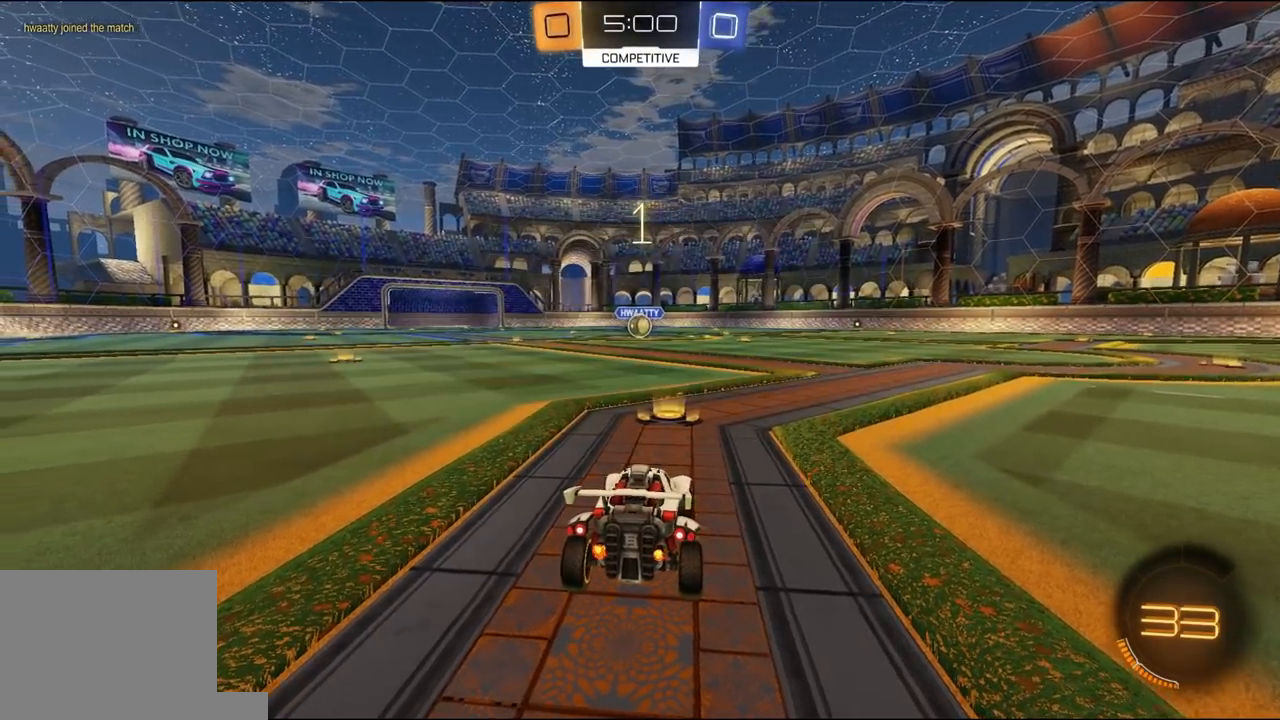
{"dt_ms": 500, "buttons": ["R1", "R2"], "left_stick": "center", "right_stick": "center", "events": [[33, "L3", "down"], [67, "right_stick", "down"], [133, "L3", "up"], [233, "right_stick", "center"], [300, "right_stick", "down"], [400, "right_stick", "center"]]}
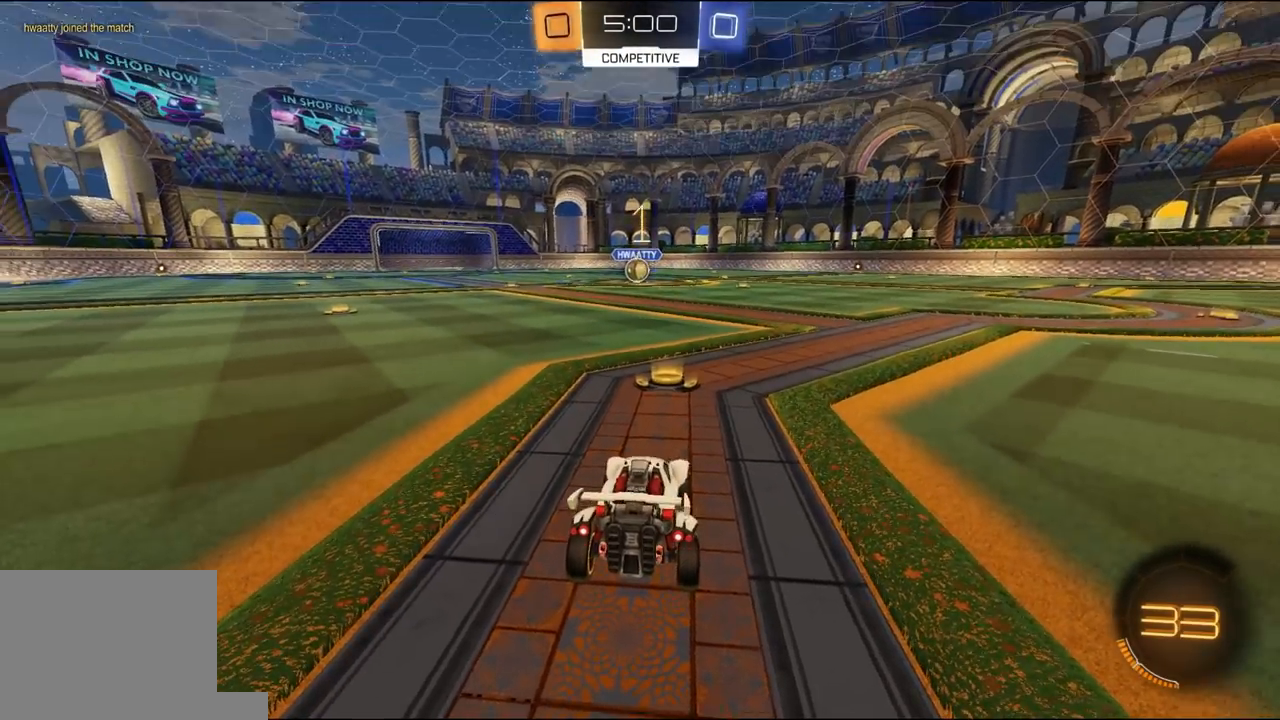
{"dt_ms": 500, "buttons": ["R1", "R2"], "left_stick": "center", "right_stick": "center", "events": []}
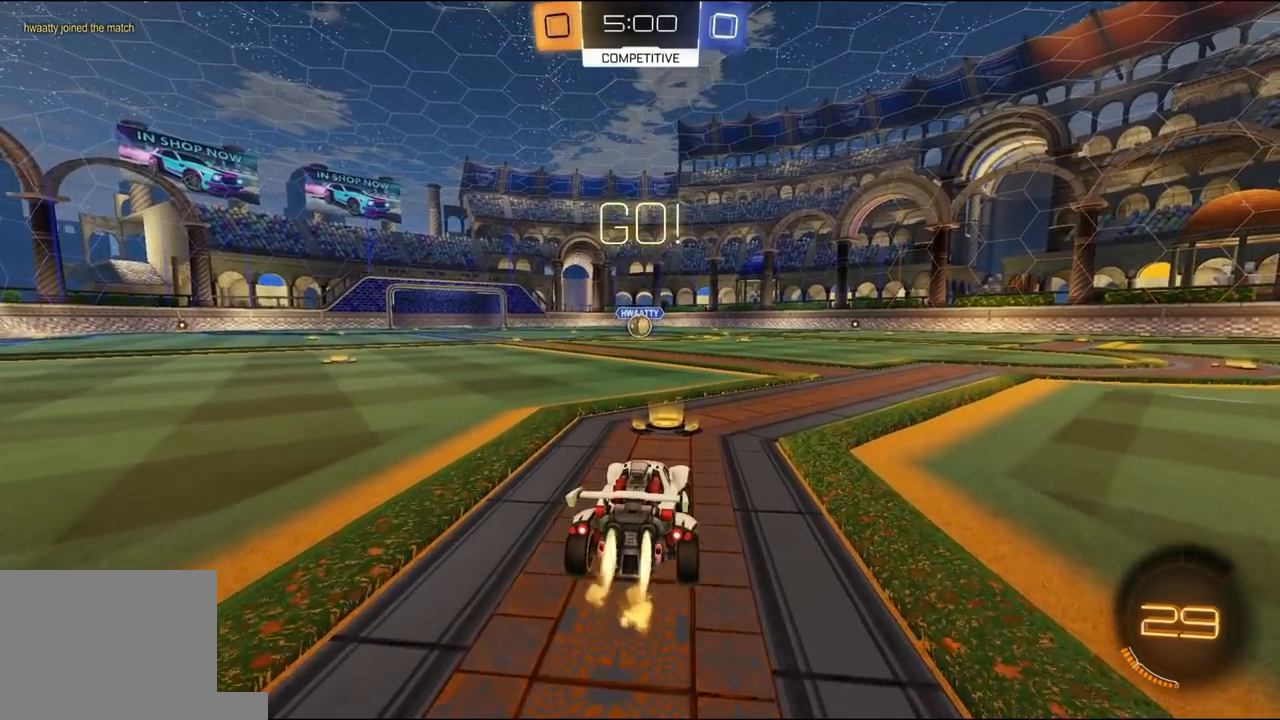
{"dt_ms": 500, "buttons": ["Y", "L1", "R1", "R2", "L3"], "left_stick": "down", "right_stick": "center", "events": [[200, "left_stick", "up-right"], [233, "A", "down"], [267, "A", "up"], [300, "L1", "down"], [300, "L3", "down"], [300, "left_stick", "up-left"], [333, "A", "down"], [367, "A", "up"], [367, "Y", "down"], [433, "Y", "up"], [433, "left_stick", "down"], [500, "Y", "down"]]}
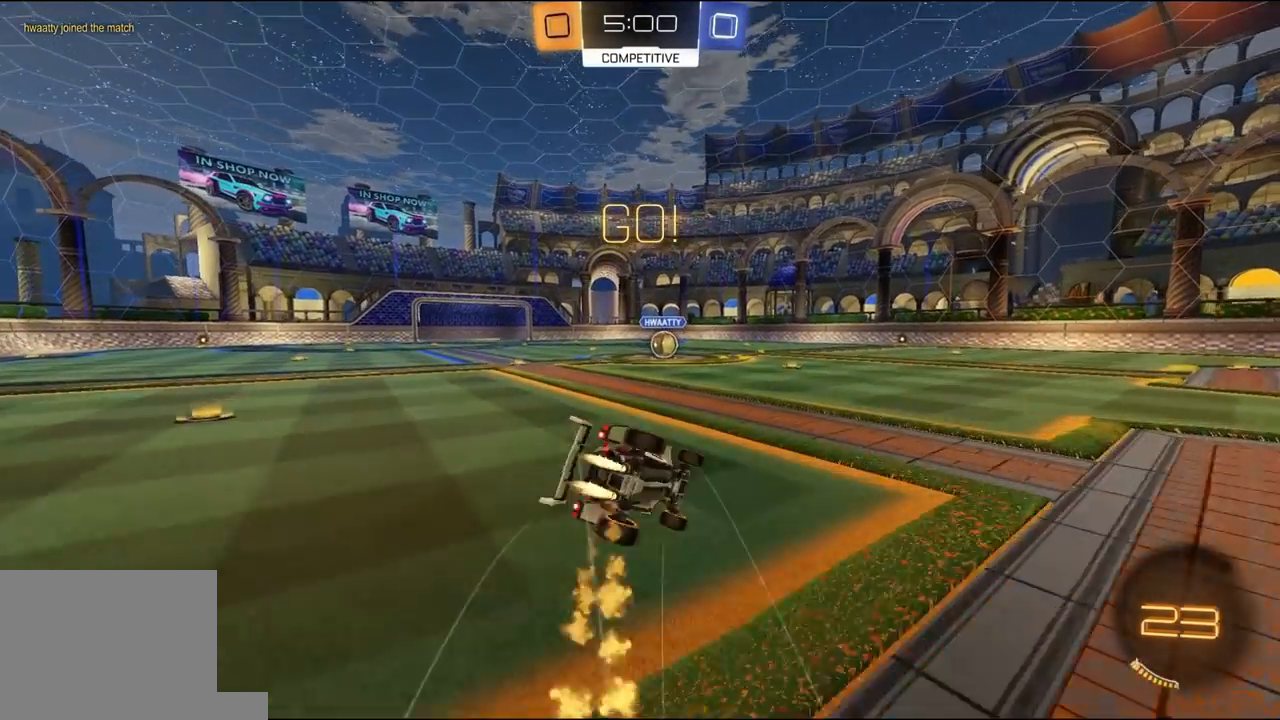
{"dt_ms": 500, "buttons": ["L1", "R1", "R2"], "left_stick": "down-left", "right_stick": "center", "events": [[100, "L3", "up"], [133, "Y", "up"], [133, "left_stick", "down-left"]]}
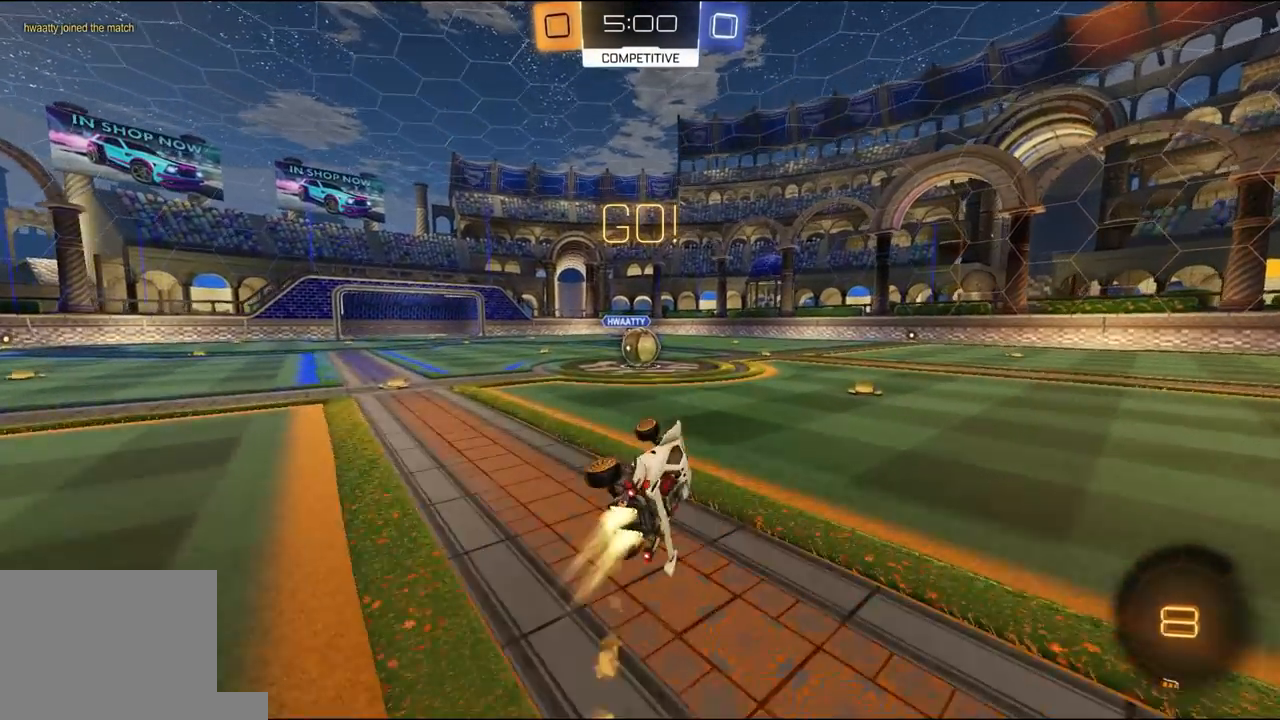
{"dt_ms": 500, "buttons": ["R1", "R2"], "left_stick": "center", "right_stick": "center", "events": [[100, "L1", "up"], [100, "left_stick", "up-left"], [467, "left_stick", "center"]]}
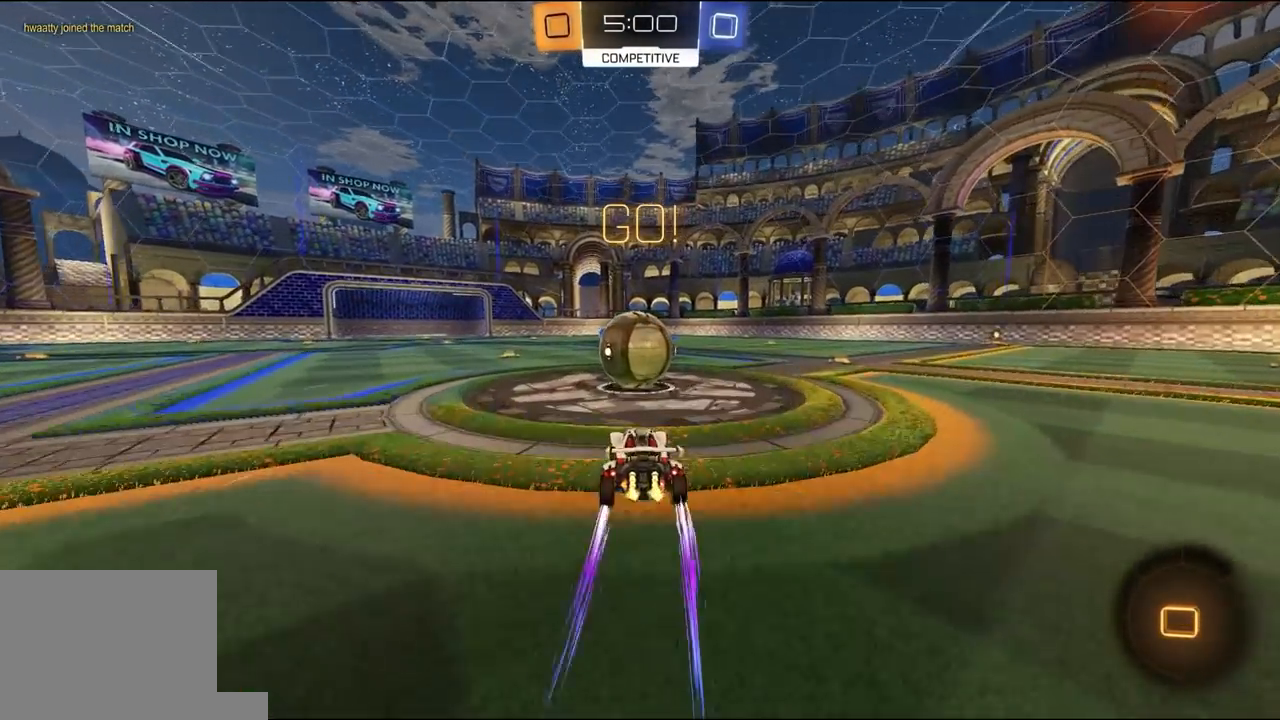
{"dt_ms": 500, "buttons": ["L1", "R2"], "left_stick": "down-right", "right_stick": "center", "events": [[33, "A", "down"], [100, "A", "up"], [133, "R1", "up"], [167, "L1", "down"], [167, "left_stick", "right"], [200, "R1", "down"], [233, "A", "down"], [267, "L3", "down"], [267, "R1", "up"], [300, "A", "up"], [367, "left_stick", "down-right"], [500, "L3", "up"]]}
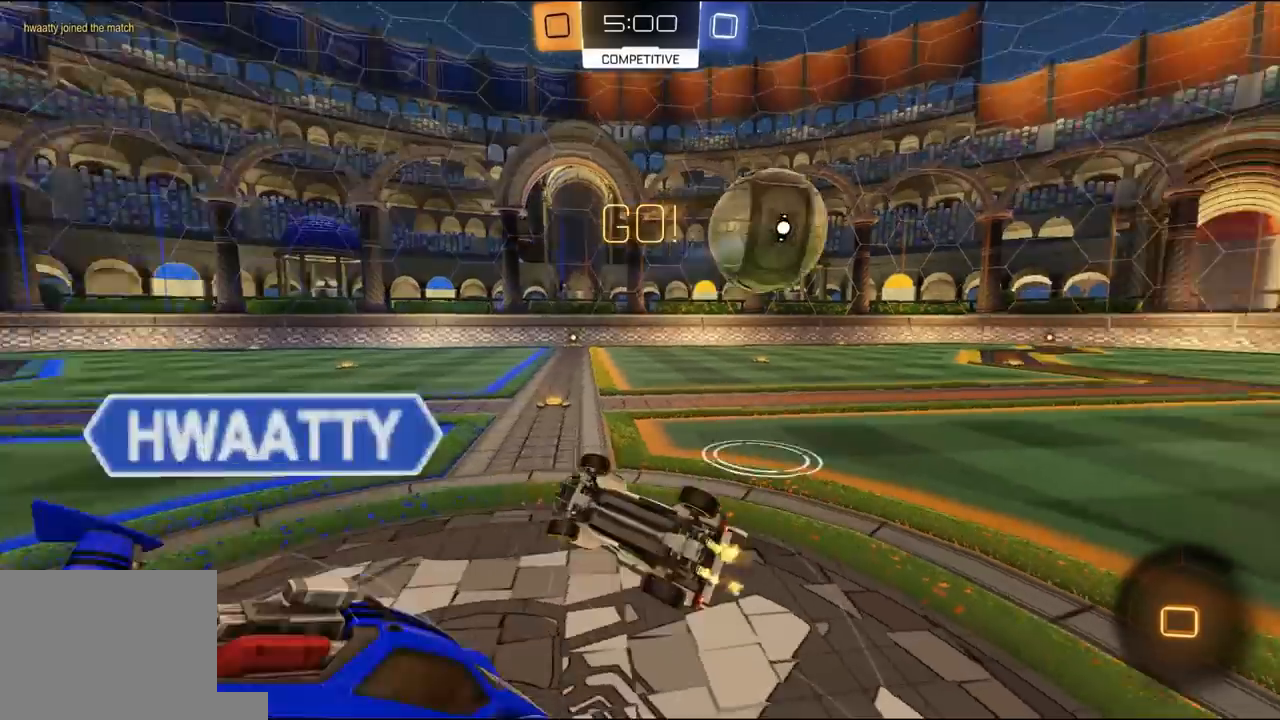
{"dt_ms": 500, "buttons": ["R2"], "left_stick": "center", "right_stick": "center", "events": [[233, "left_stick", "up-right"], [333, "L1", "up"], [433, "left_stick", "center"]]}
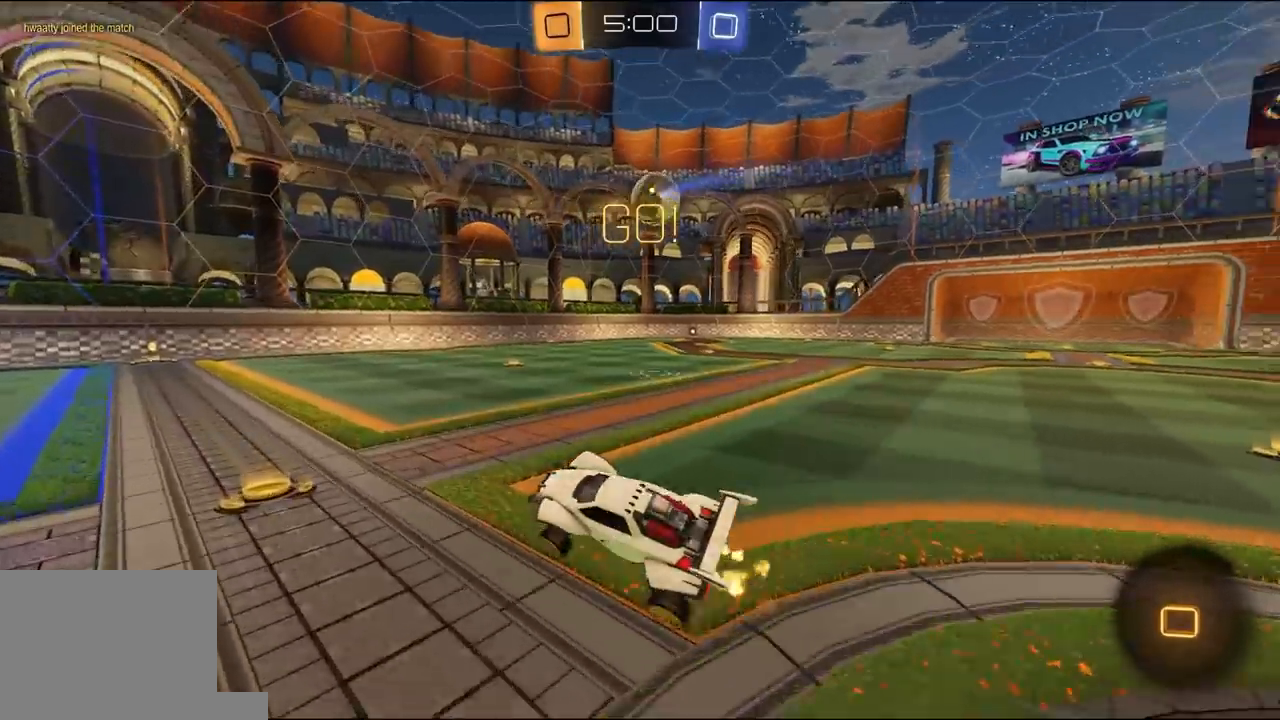
{"dt_ms": 500, "buttons": ["L1", "R2"], "left_stick": "right", "right_stick": "center", "events": [[433, "left_stick", "right"], [500, "L1", "down"]]}
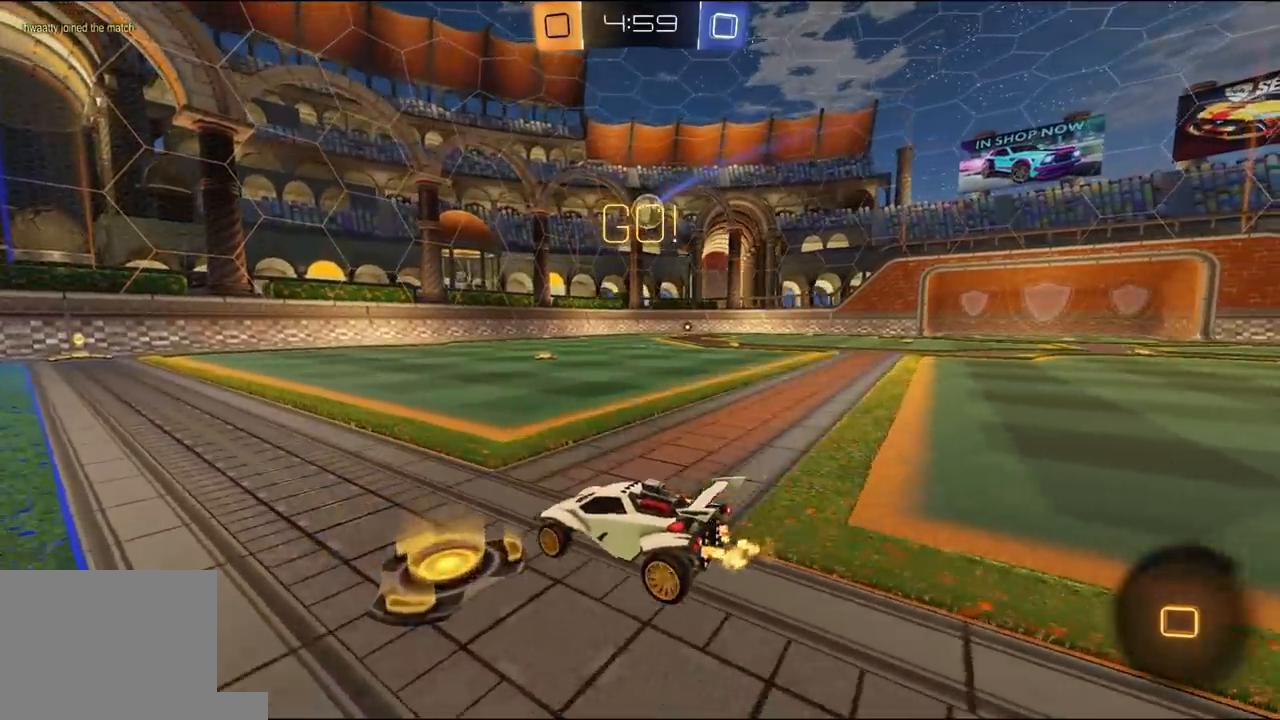
{"dt_ms": 500, "buttons": ["R1", "R2"], "left_stick": "right", "right_stick": "center", "events": [[67, "L1", "up"], [433, "R1", "down"], [433, "left_stick", "center"], [500, "left_stick", "right"]]}
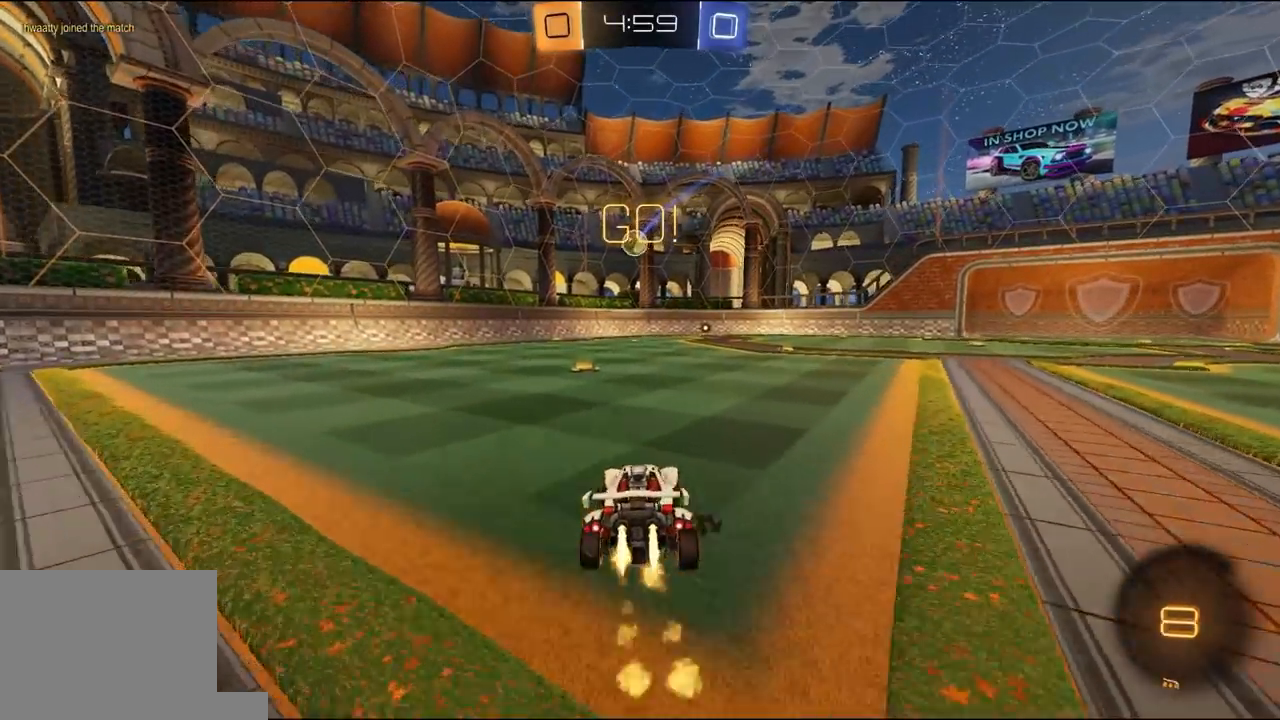
{"dt_ms": 500, "buttons": ["L1", "R2"], "left_stick": "down", "right_stick": "center", "events": [[100, "left_stick", "up-right"], [133, "A", "down"], [200, "A", "up"], [200, "L1", "down"], [200, "left_stick", "up-left"], [233, "A", "down"], [233, "L3", "down"], [300, "L3", "up"], [300, "left_stick", "down-left"], [367, "left_stick", "down"], [400, "A", "up"], [400, "R1", "up"]]}
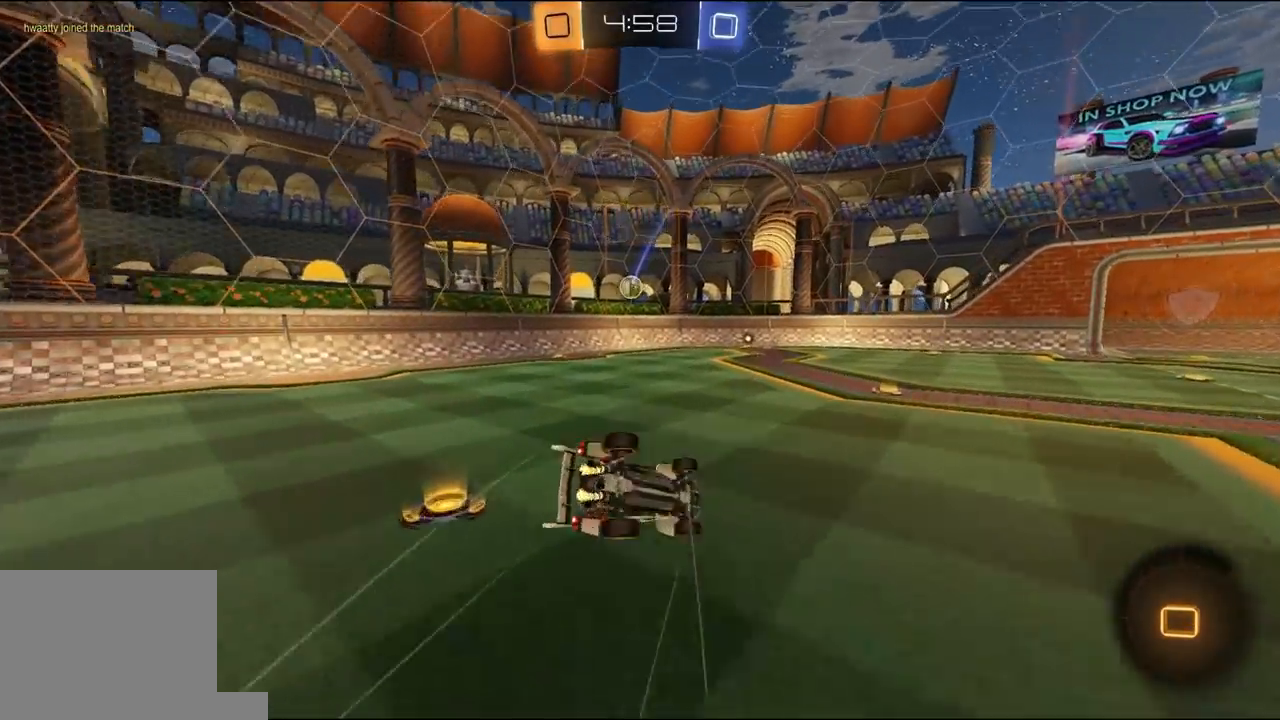
{"dt_ms": 500, "buttons": ["L1", "R2"], "left_stick": "down-left", "right_stick": "center", "events": [[33, "left_stick", "down-left"]]}
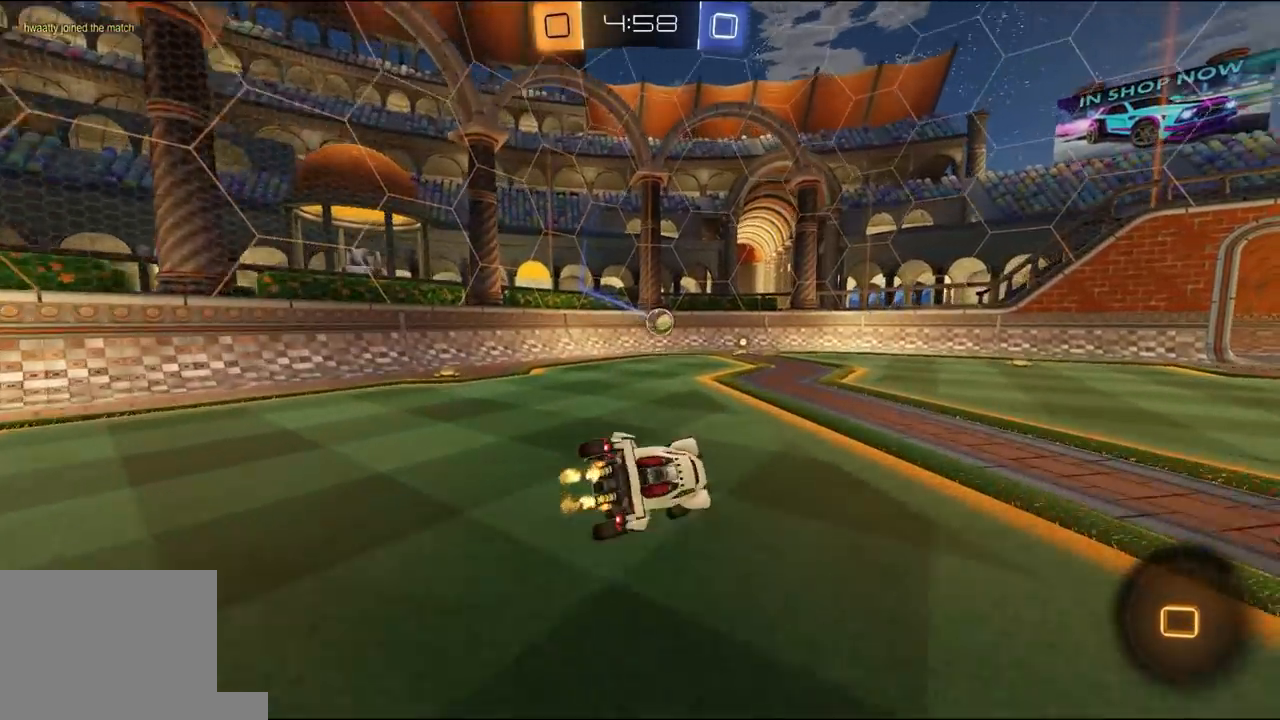
{"dt_ms": 500, "buttons": ["R2"], "left_stick": "center", "right_stick": "down", "events": [[33, "L1", "up"], [267, "right_stick", "down"], [333, "left_stick", "center"]]}
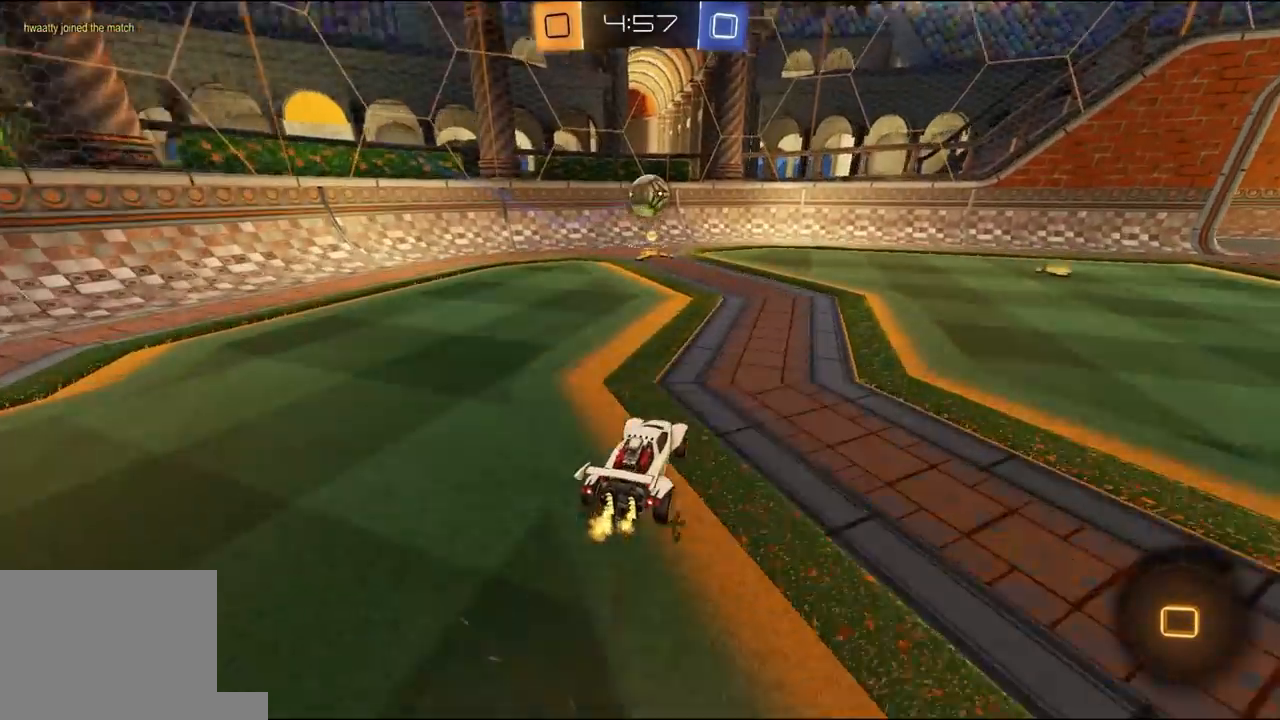
{"dt_ms": 500, "buttons": ["R1", "R2"], "left_stick": "right", "right_stick": "center", "events": [[67, "left_stick", "left"], [100, "right_stick", "center"], [300, "left_stick", "center"], [367, "R1", "down"], [500, "left_stick", "right"]]}
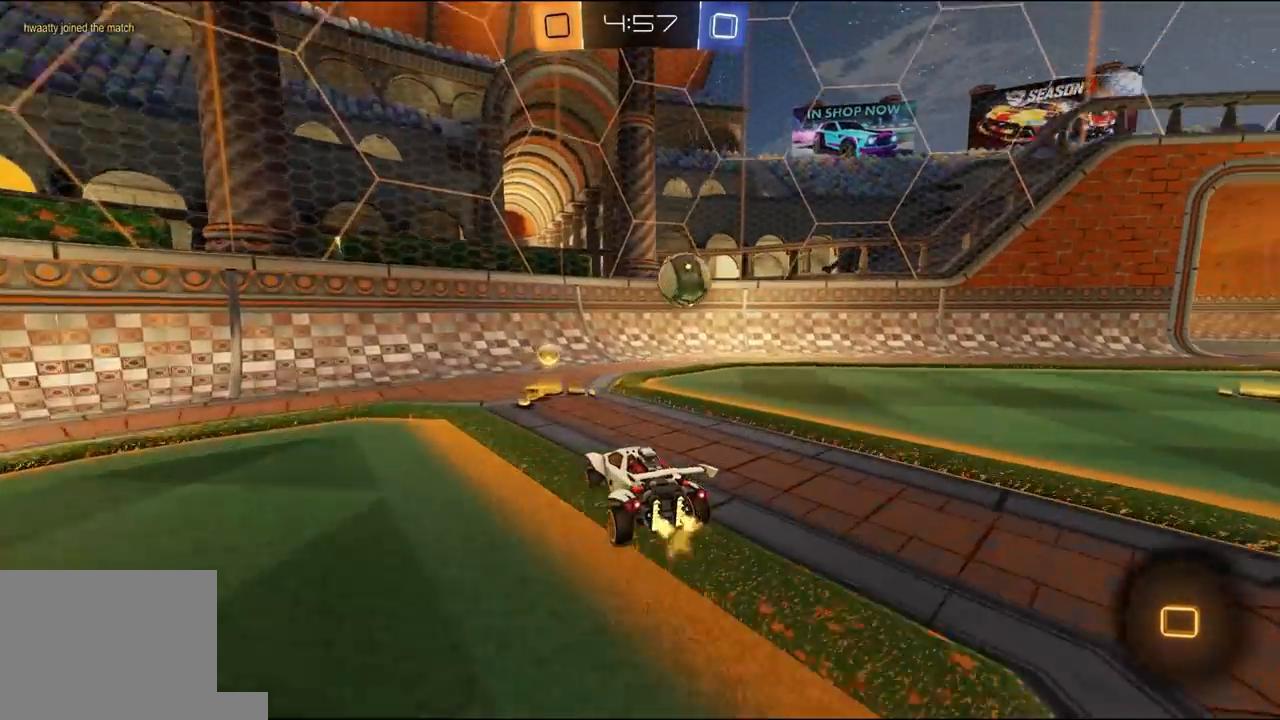
{"dt_ms": 500, "buttons": ["R1", "R2"], "left_stick": "right", "right_stick": "center", "events": [[100, "R1", "up"], [133, "L1", "down"], [267, "L1", "up"], [500, "R1", "down"]]}
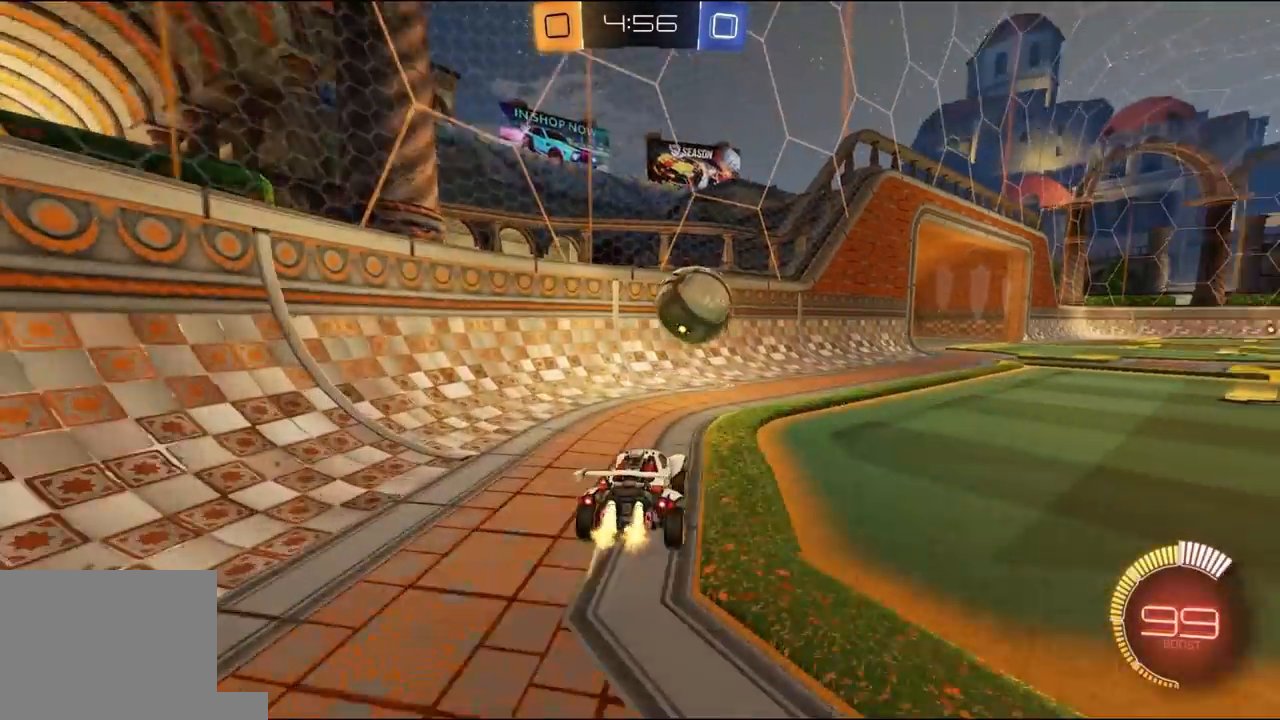
{"dt_ms": 500, "buttons": ["L1", "R1", "R2", "L3"], "left_stick": "right", "right_stick": "center", "events": [[167, "left_stick", "center"], [300, "left_stick", "left"], [433, "A", "down"], [433, "left_stick", "right"], [467, "L1", "down"], [500, "A", "up"], [500, "L3", "down"]]}
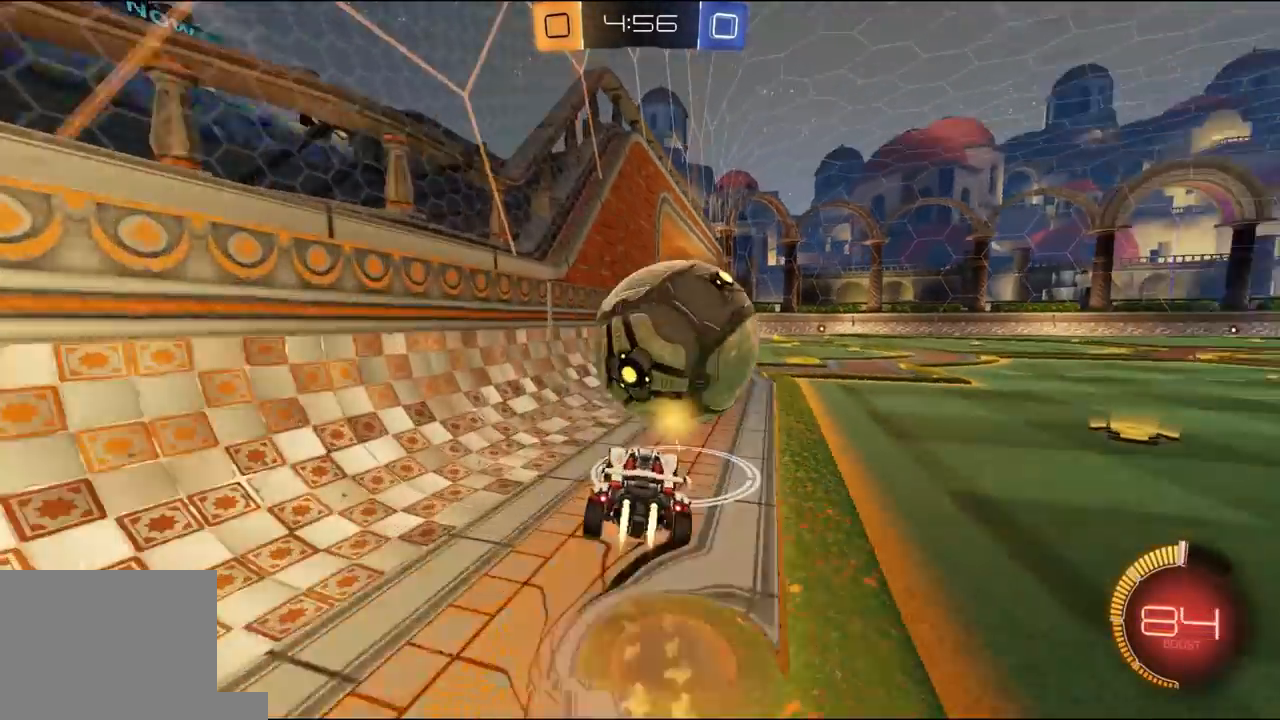
{"dt_ms": 500, "buttons": ["L1", "R2"], "left_stick": "right", "right_stick": "down-right", "events": [[33, "A", "down"], [67, "Y", "down"], [100, "A", "up"], [100, "B", "down"], [133, "B", "up"], [200, "Y", "up"], [267, "Y", "down"], [333, "L3", "up"], [333, "left_stick", "down-right"], [367, "R1", "up"], [367, "Y", "up"], [467, "right_stick", "down-right"], [500, "left_stick", "right"]]}
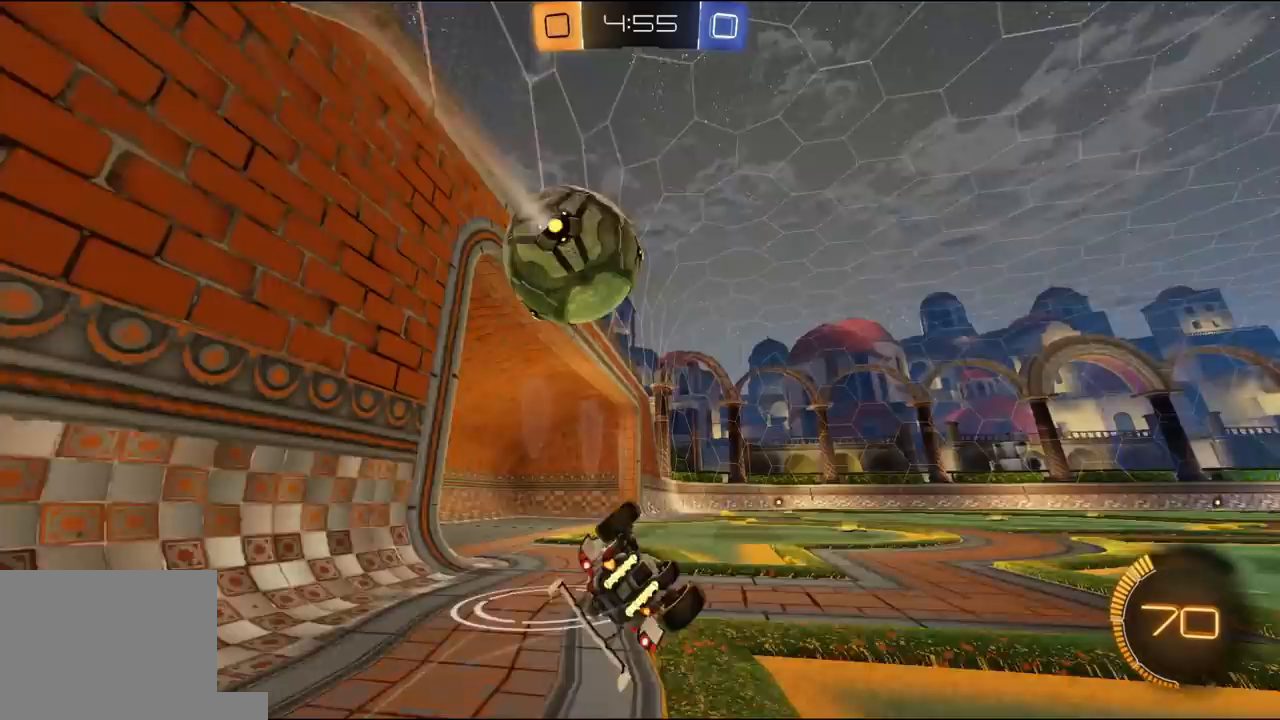
{"dt_ms": 500, "buttons": ["R1", "R2"], "left_stick": "center", "right_stick": "center", "events": [[133, "left_stick", "up-right"], [167, "L1", "up"], [200, "right_stick", "center"], [300, "R1", "down"], [317, "left_stick", "center"], [333, "Y", "down"], [383, "left_stick", "right"], [467, "Y", "up"], [500, "left_stick", "center"]]}
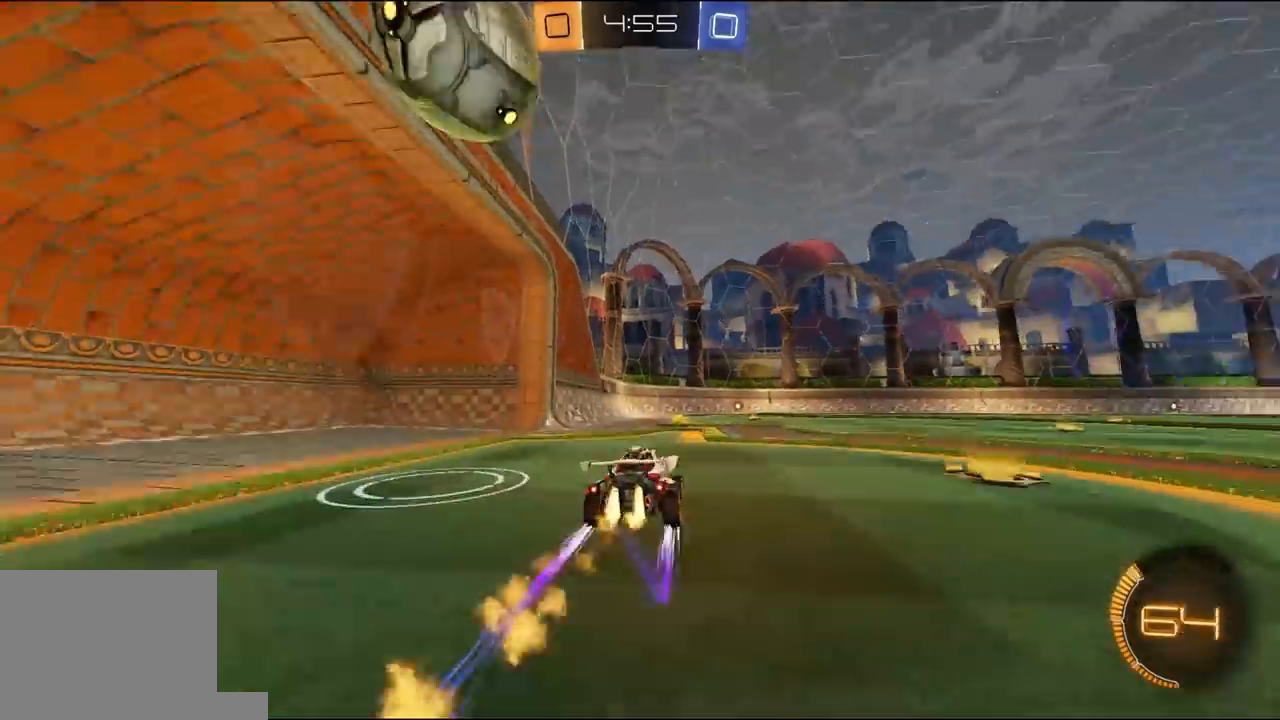
{"dt_ms": 500, "buttons": ["R1", "R2"], "left_stick": "center", "right_stick": "center", "events": [[367, "left_stick", "right"], [467, "left_stick", "center"]]}
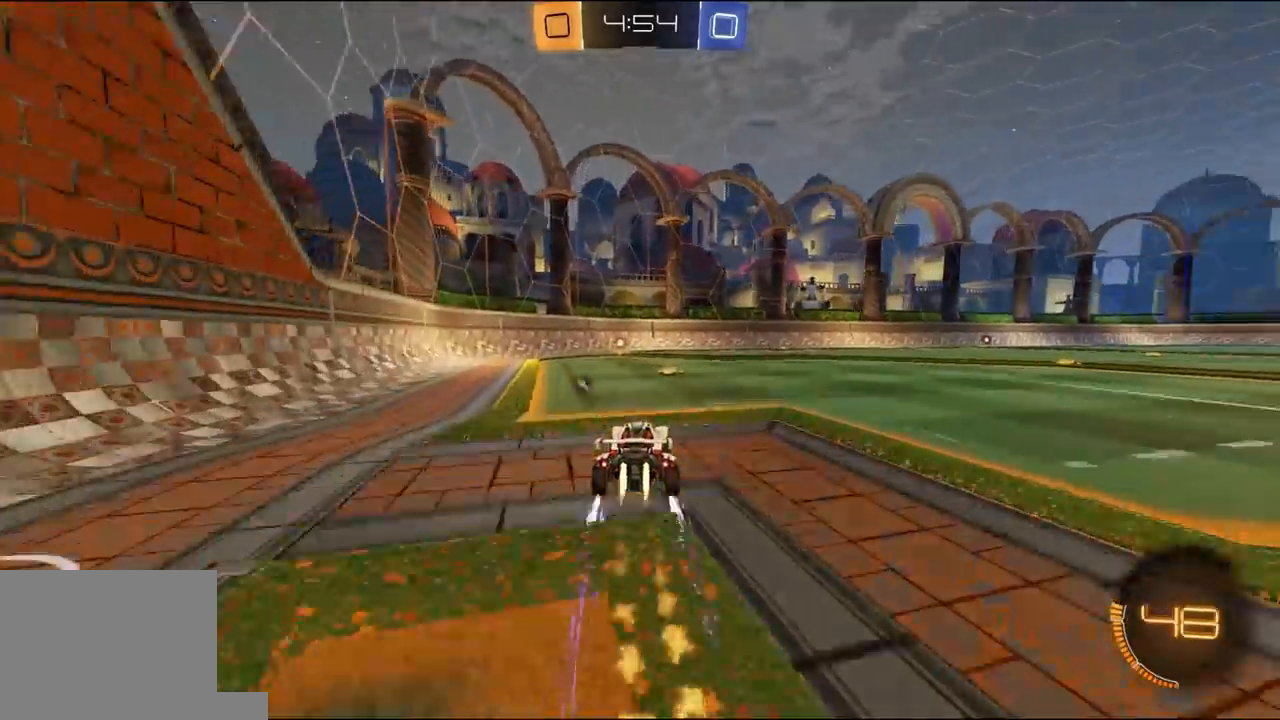
{"dt_ms": 1000, "buttons": ["R2"], "left_stick": "left", "right_stick": "center"}
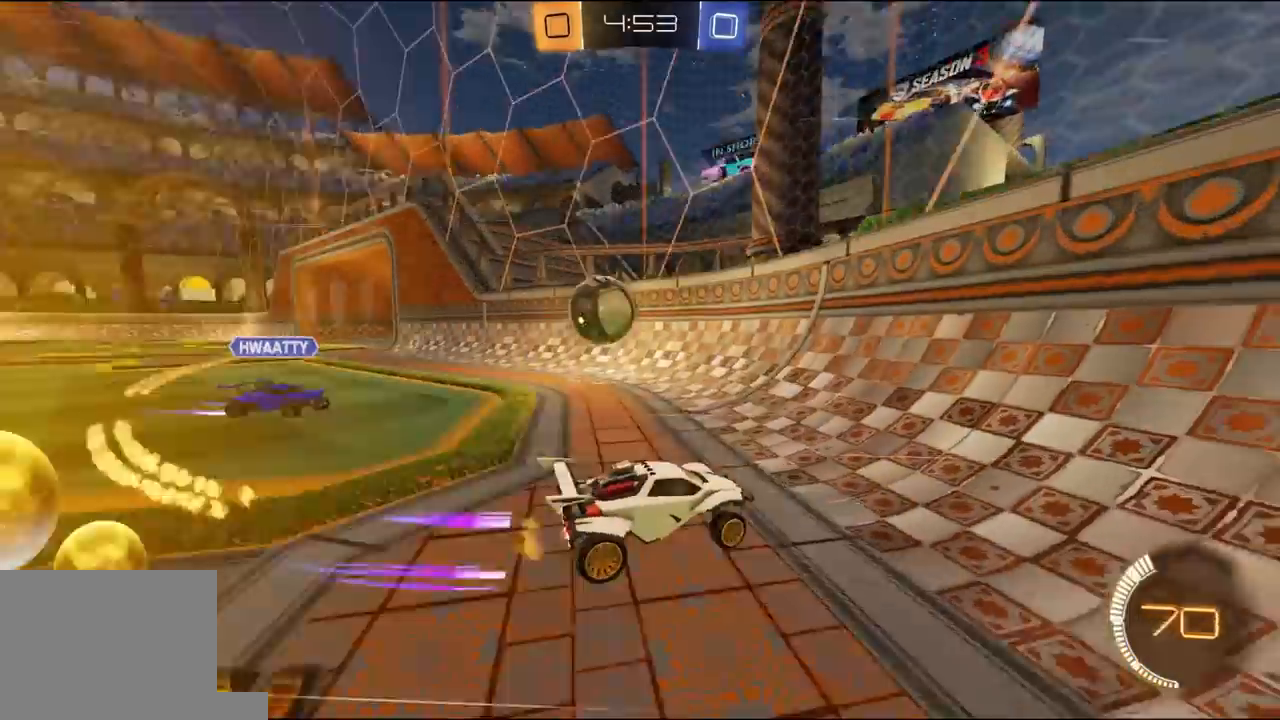
{"dt_ms": 500, "buttons": ["R1", "R2"], "left_stick": "left", "right_stick": "center", "events": [[33, "L2", "down"], [67, "R2", "up"], [167, "R2", "down"], [200, "L2", "up"], [267, "R1", "down"], [367, "L1", "down"], [467, "L1", "up"]]}
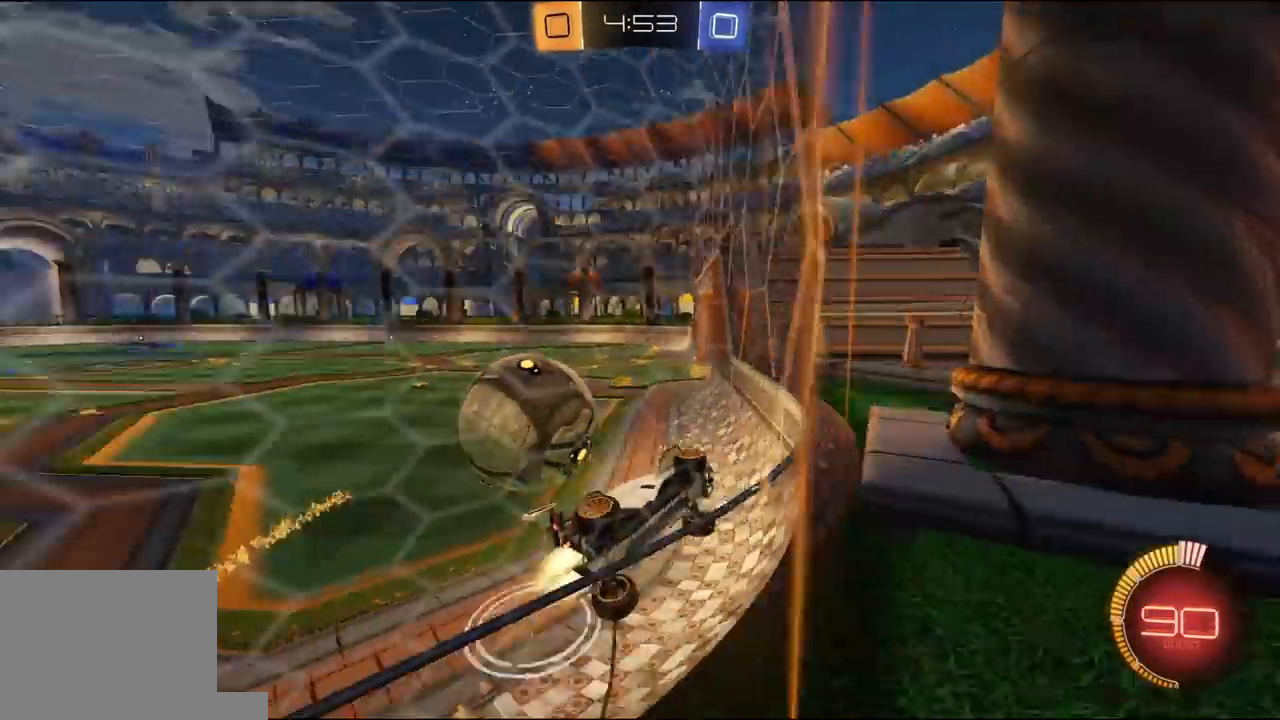
{"dt_ms": 500, "buttons": ["R1", "R2"], "left_stick": "center", "right_stick": "center", "events": [[300, "left_stick", "center"]]}
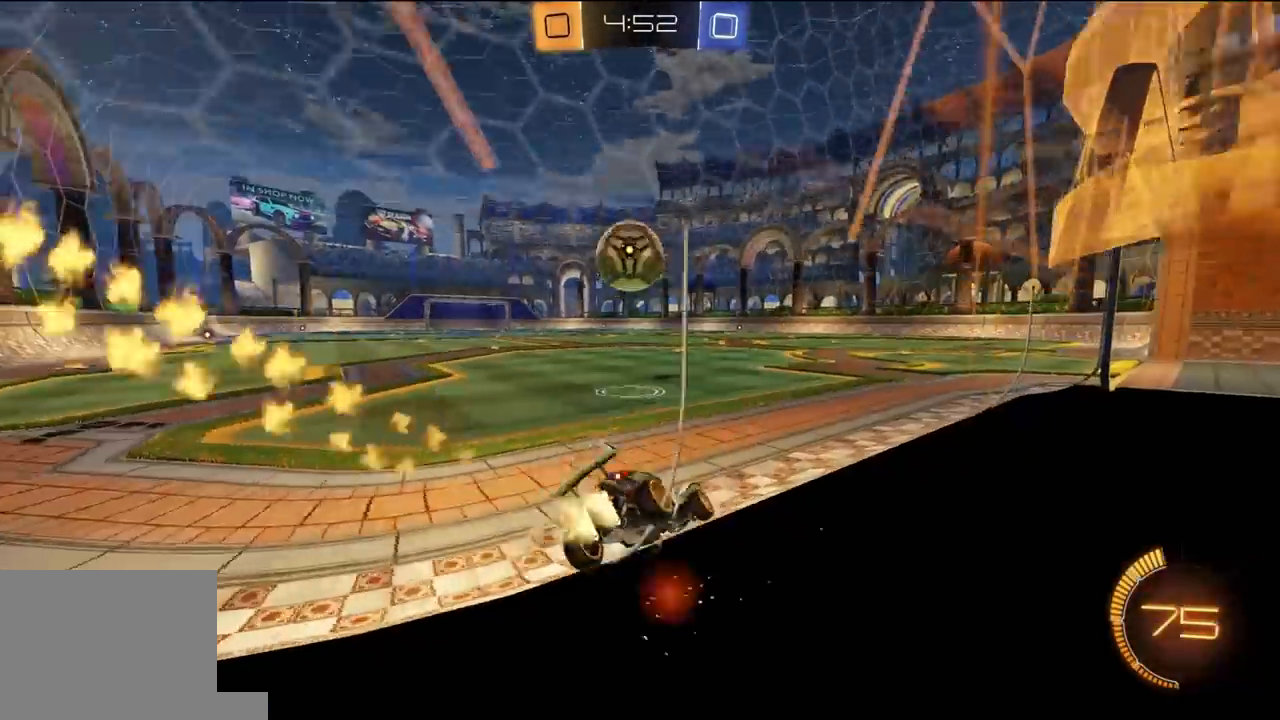
{"dt_ms": 500, "buttons": ["L1", "R2", "L3"], "left_stick": "down", "right_stick": "center", "events": [[67, "R1", "up"], [167, "left_stick", "up-right"], [233, "A", "down"], [267, "L1", "down"], [267, "left_stick", "up-left"], [300, "A", "up"], [300, "L3", "down"], [333, "A", "down"], [333, "R1", "down"], [367, "left_stick", "down"], [433, "A", "up"], [467, "R1", "up"]]}
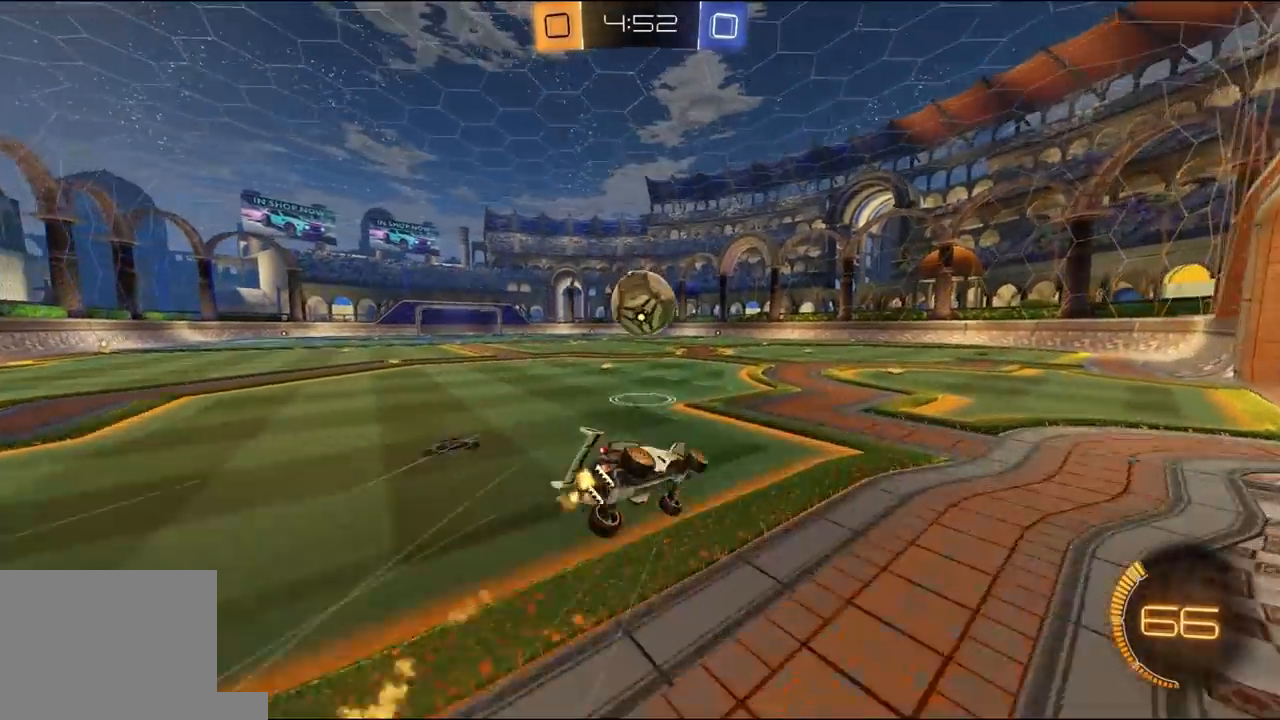
{"dt_ms": 500, "buttons": ["L1", "R2"], "left_stick": "down-left", "right_stick": "center", "events": [[33, "L3", "up"], [33, "left_stick", "down-left"], [67, "R2", "up"], [500, "R2", "down"]]}
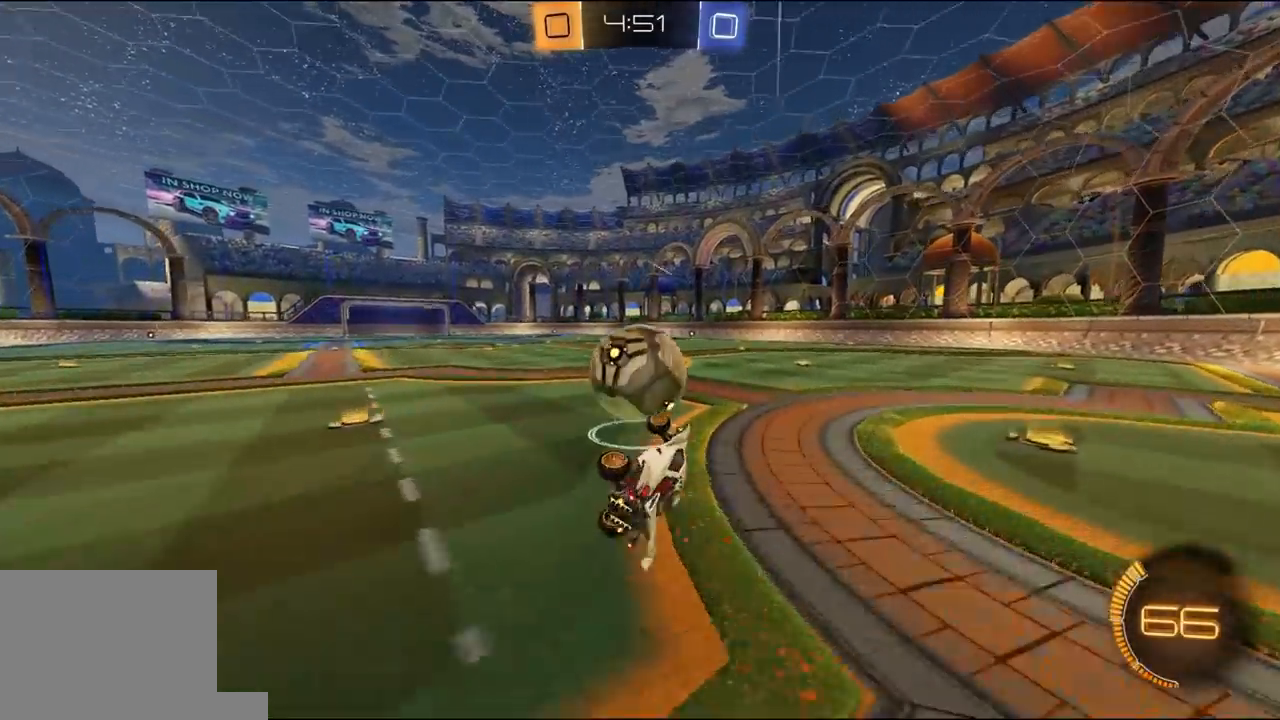
{"dt_ms": 500, "buttons": [], "left_stick": "up-right", "right_stick": "center", "events": [[133, "R1", "down"], [167, "L1", "up"], [200, "R1", "up"], [200, "left_stick", "left"], [367, "left_stick", "up-right"], [400, "R2", "up"]]}
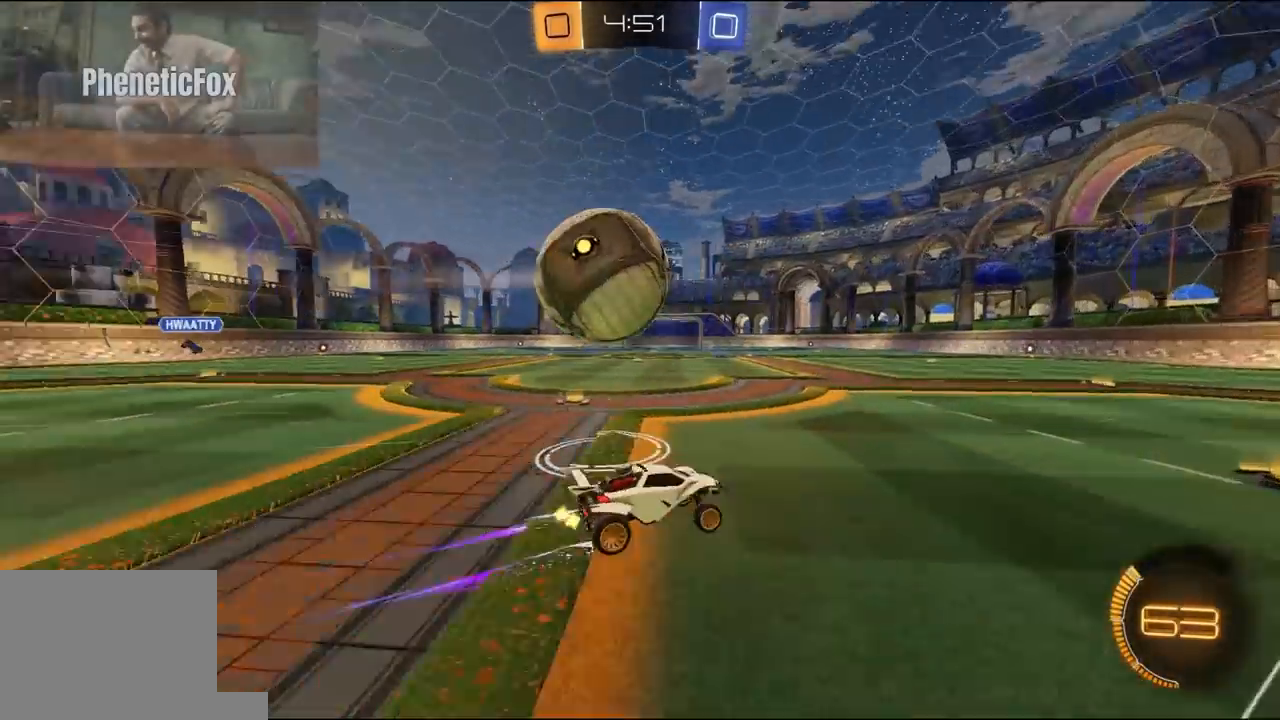
{"dt_ms": 500, "buttons": ["R2"], "left_stick": "left", "right_stick": "center", "events": [[67, "R2", "down"], [133, "R1", "down"], [133, "left_stick", "center"], [200, "left_stick", "left"], [400, "R1", "up"]]}